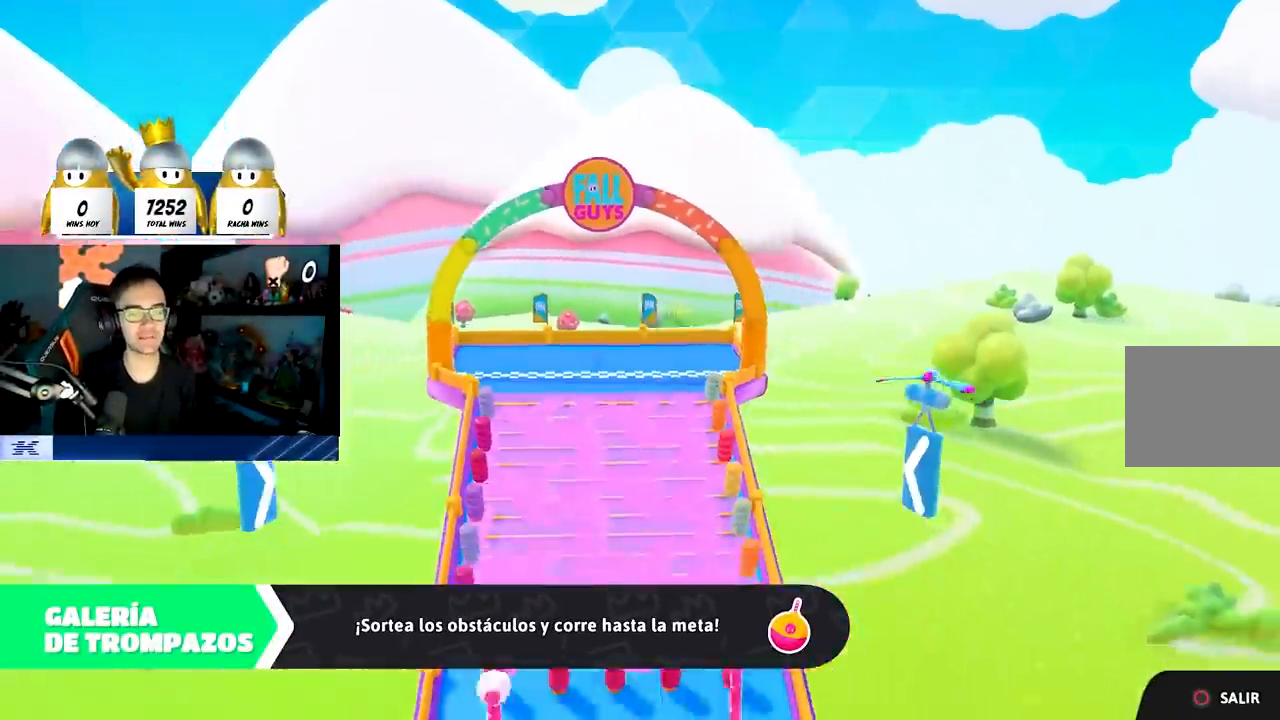
Gameplay with a controller (PlayStation layout); each line is a JSON object with the inputs held at the frame after it. "events" lists button and stick changes between this image and that frame as [ms after this image, input, new state], when the widget could be followed in between.
{"buttons": [], "left_stick": "center", "right_stick": "center", "events": [[83, "right_stick", "down"], [167, "left_stick", "center"], [267, "right_stick", "center"]]}
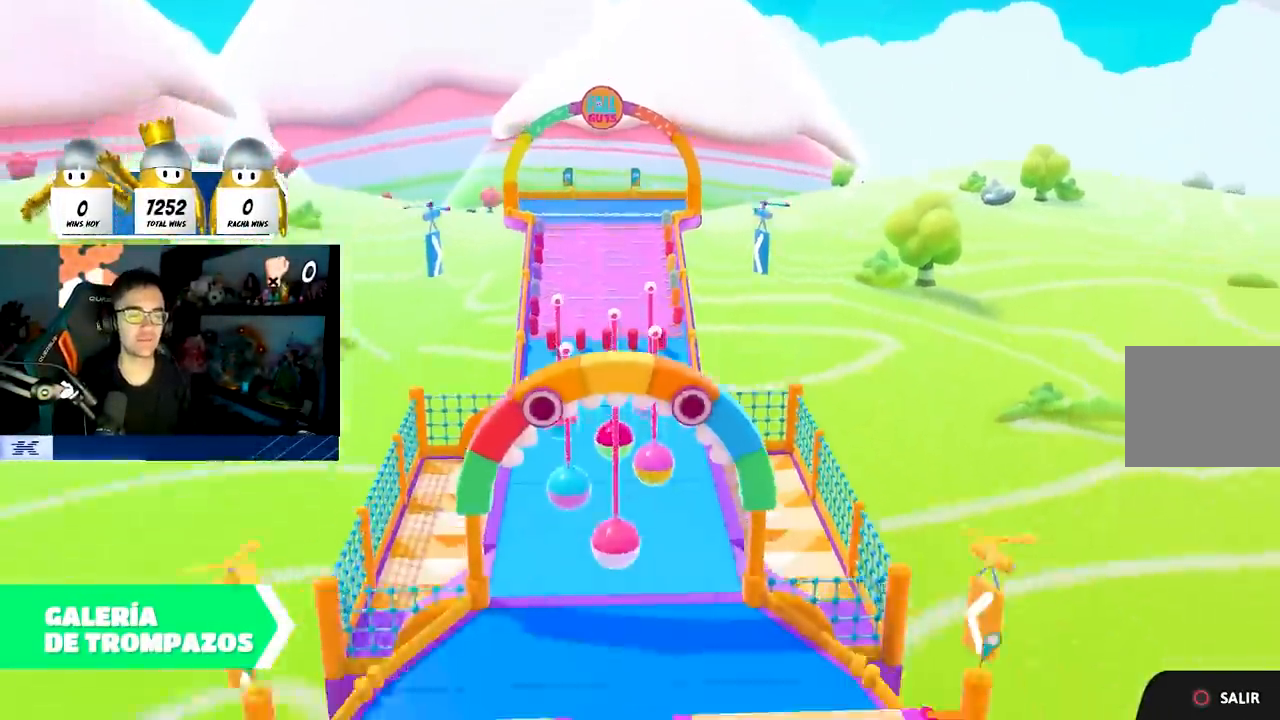
{"buttons": [], "left_stick": "center", "right_stick": "down", "events": [[83, "left_stick", "left"], [183, "left_stick", "center"], [333, "right_stick", "down"]]}
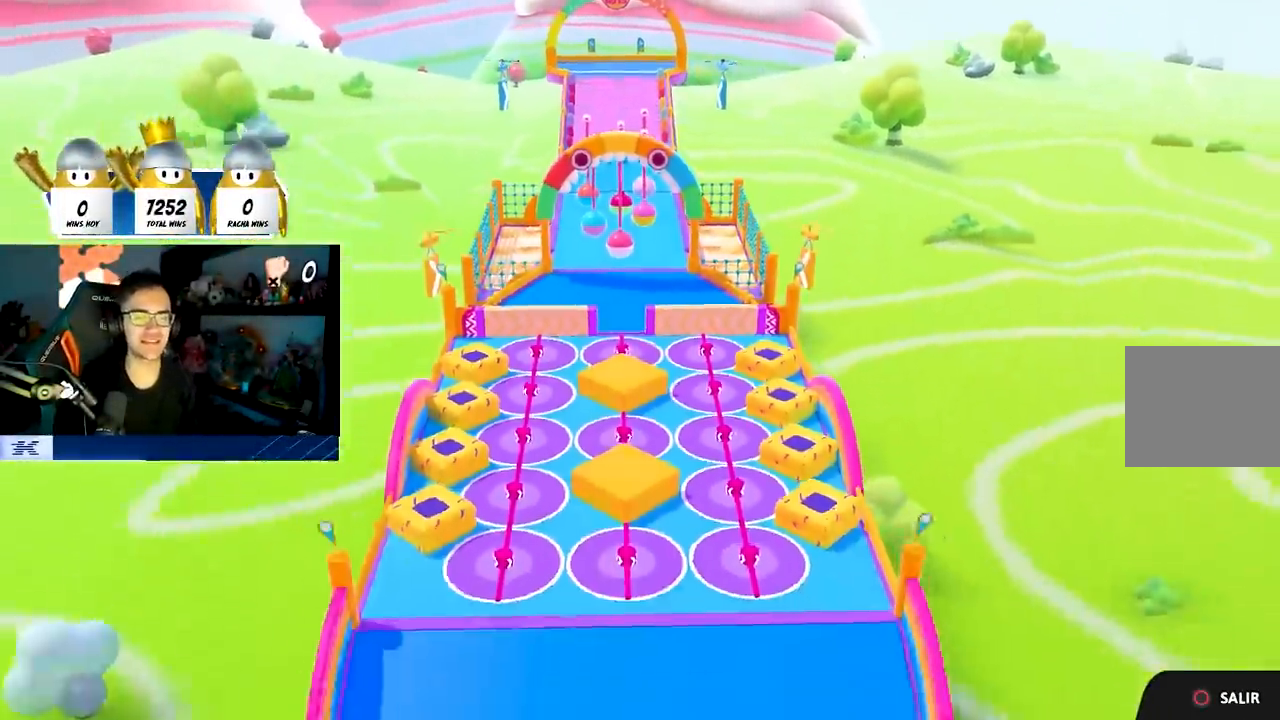
{"buttons": [], "left_stick": "center", "right_stick": "center", "events": [[83, "right_stick", "down-right"], [317, "right_stick", "center"]]}
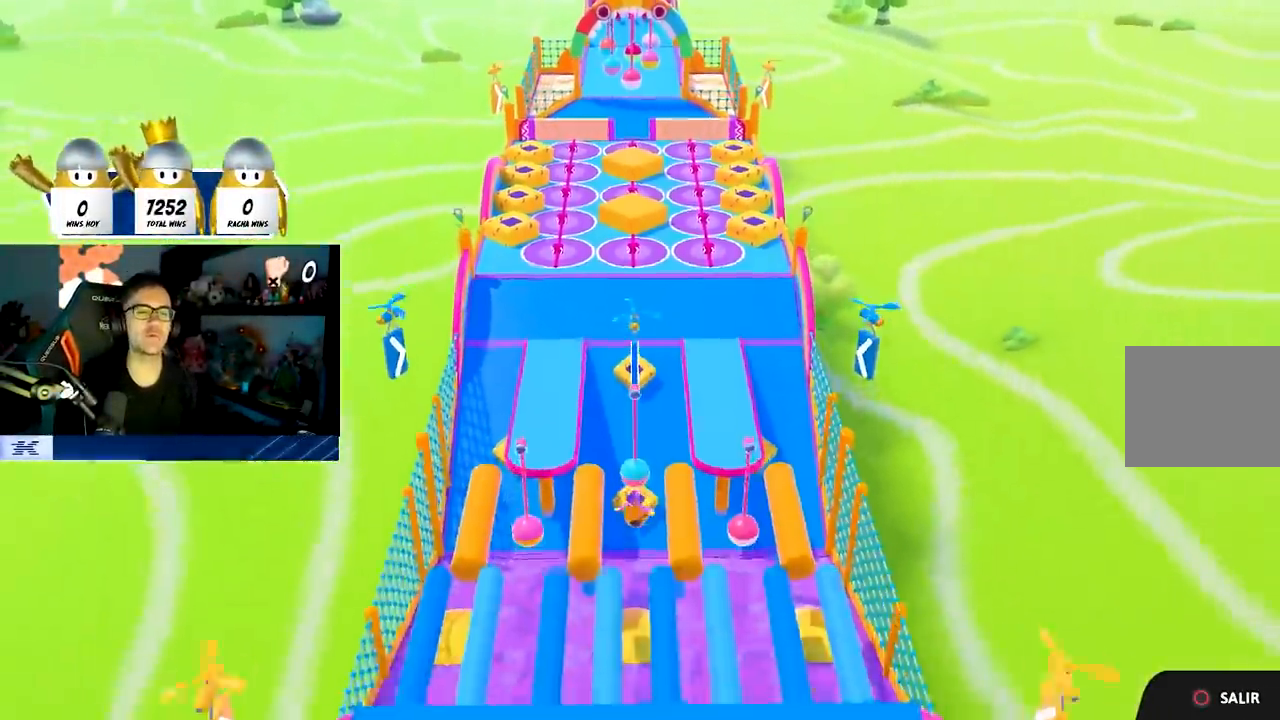
{"buttons": [], "left_stick": "center", "right_stick": "center", "events": []}
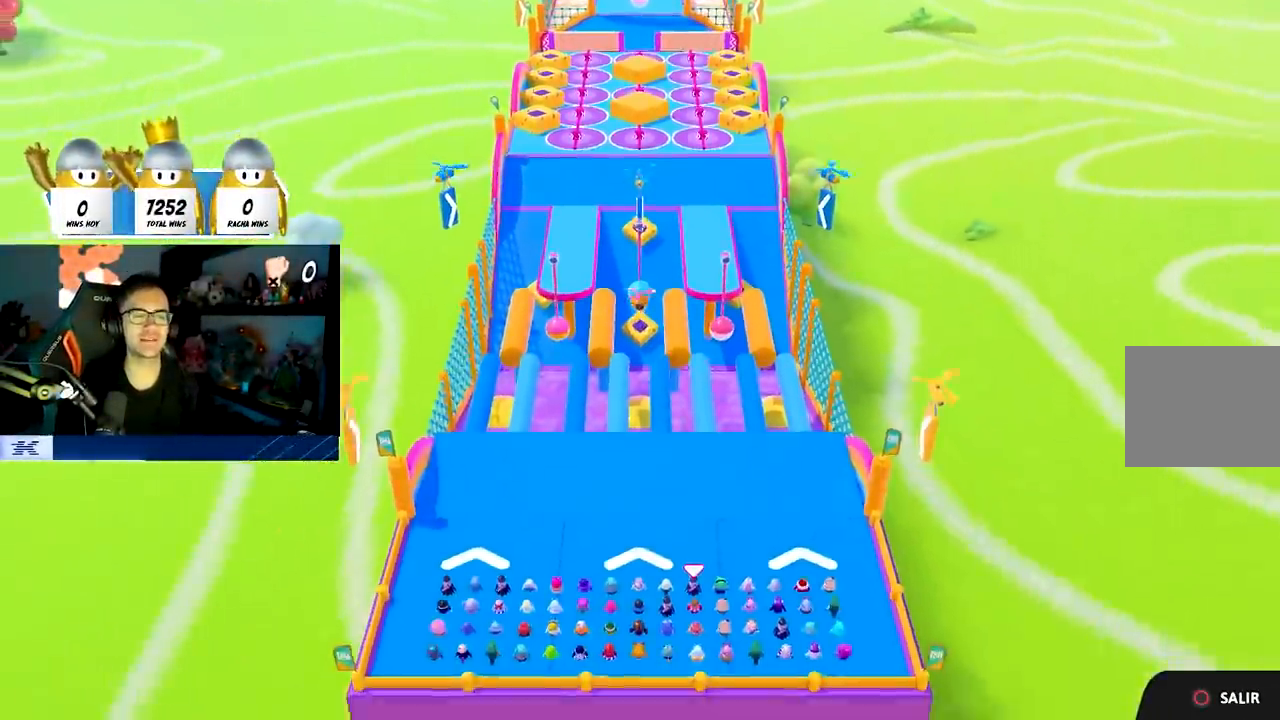
{"buttons": [], "left_stick": "center", "right_stick": "center", "events": []}